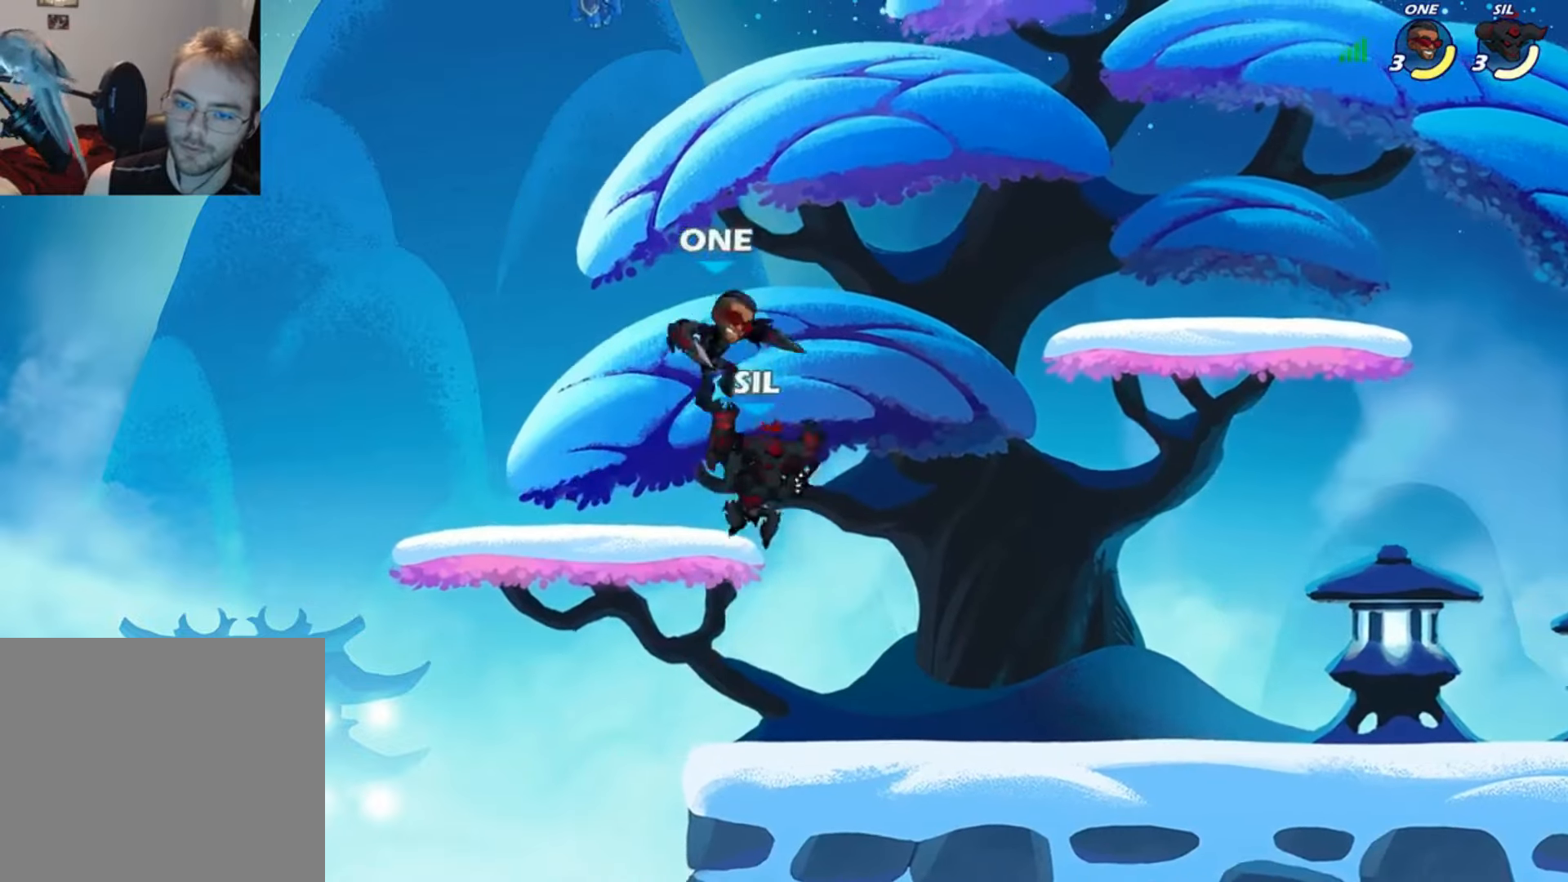
Gameplay with a controller (Xbox layout); each line is a JSON object with the inputs held at the frame after it (dt_ms = milliseconds from this image to that frame). "events" lists button and stick changes between this image and that frame as [ms after this image, input, new state], when the widget could be followed in between. Not read: A L3 R3 SHARE.
{"dt_ms": 500, "buttons": ["DPAD_DOWN", "DPAD_RIGHT"], "left_stick": "center", "right_stick": "center", "events": [[16, "DPAD_DOWN", "down"], [183, "DPAD_RIGHT", "down"], [183, "L2", "down"], [450, "L2", "up"]]}
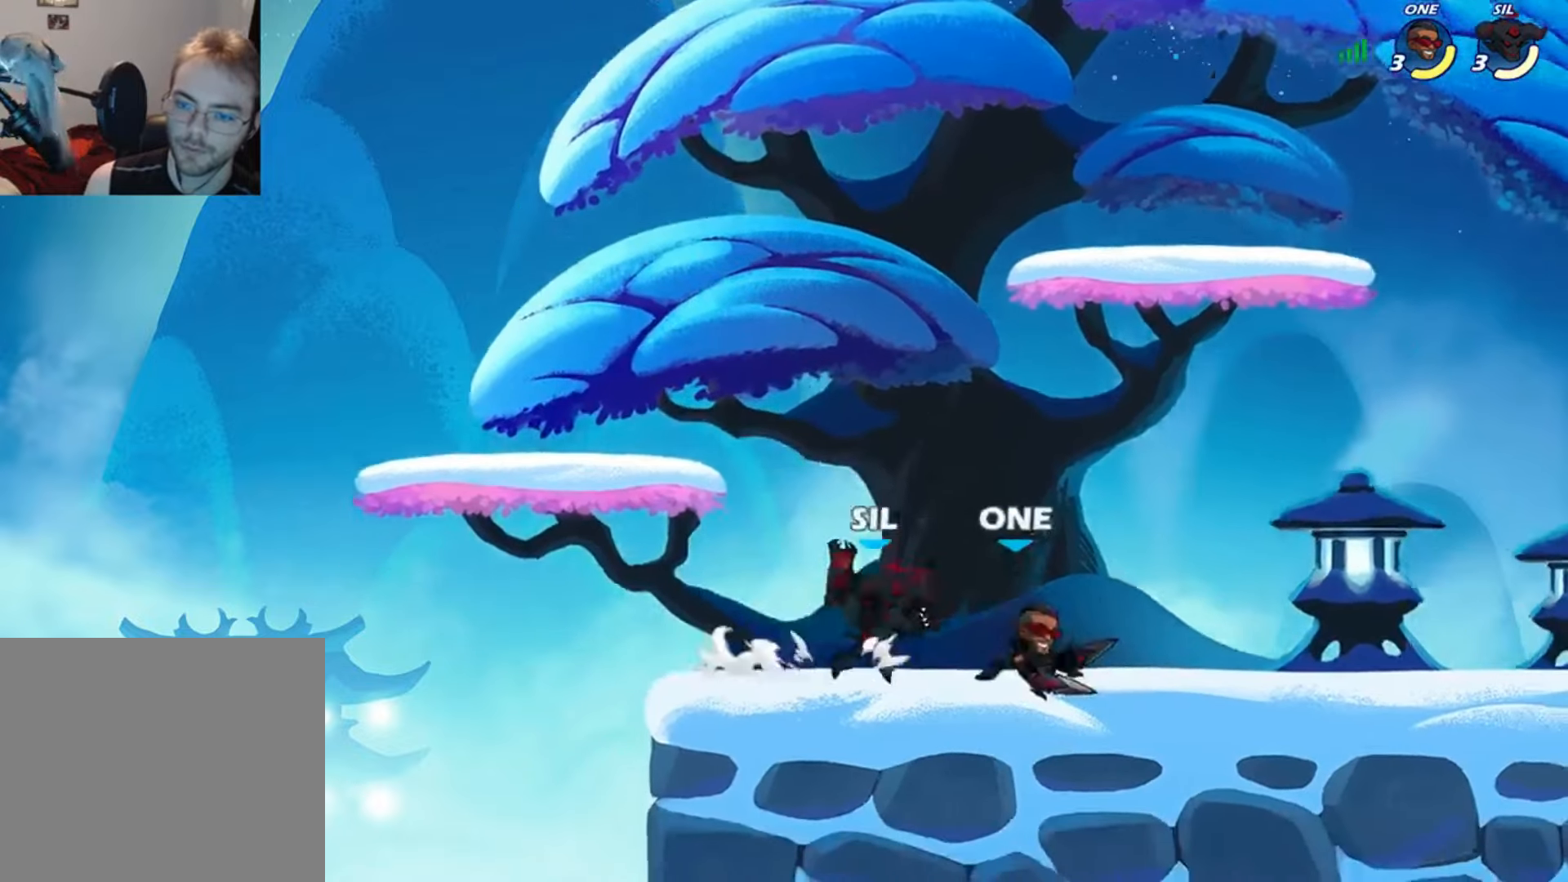
{"dt_ms": 500, "buttons": [], "left_stick": "center", "right_stick": "center", "events": [[216, "DPAD_RIGHT", "up"], [250, "DPAD_DOWN", "up"]]}
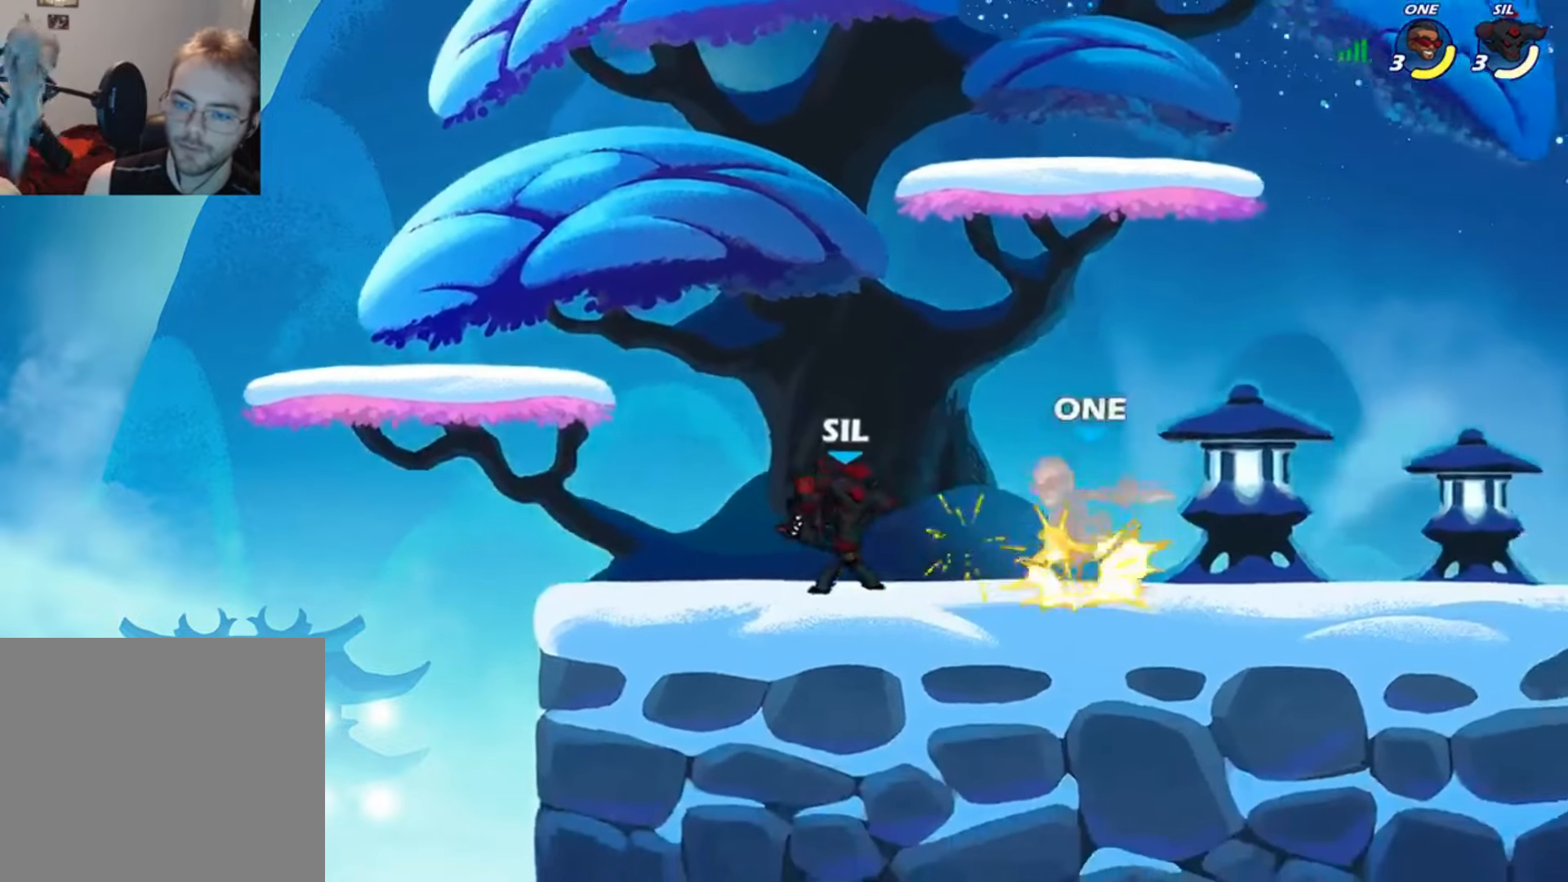
{"dt_ms": 500, "buttons": ["DPAD_RIGHT"], "left_stick": "center", "right_stick": "center", "events": [[150, "DPAD_RIGHT", "down"]]}
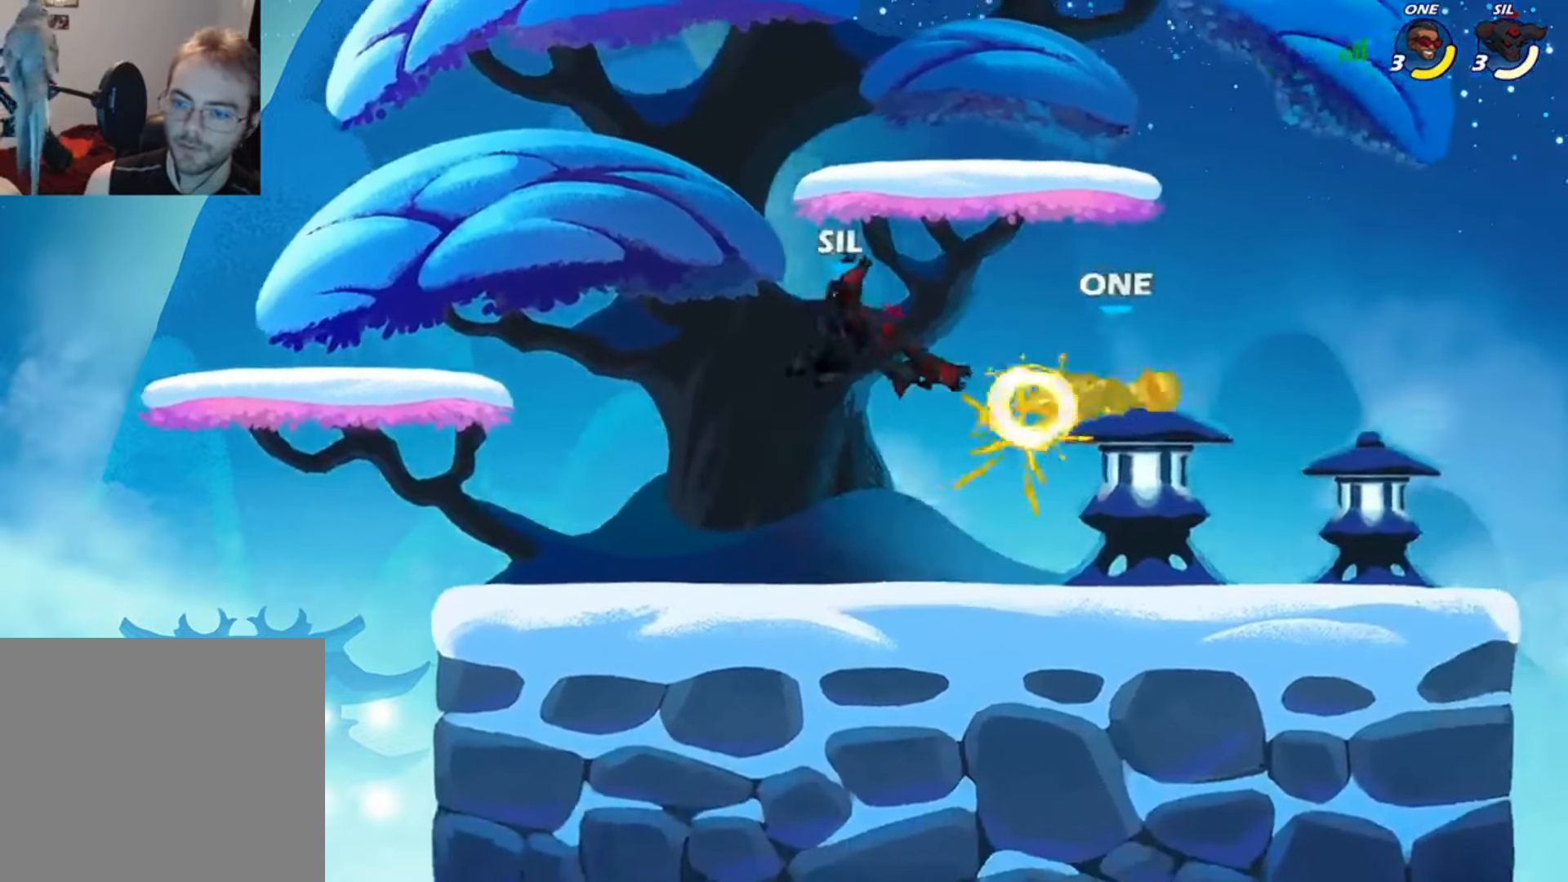
{"dt_ms": 1000, "buttons": [], "left_stick": "center", "right_stick": "center"}
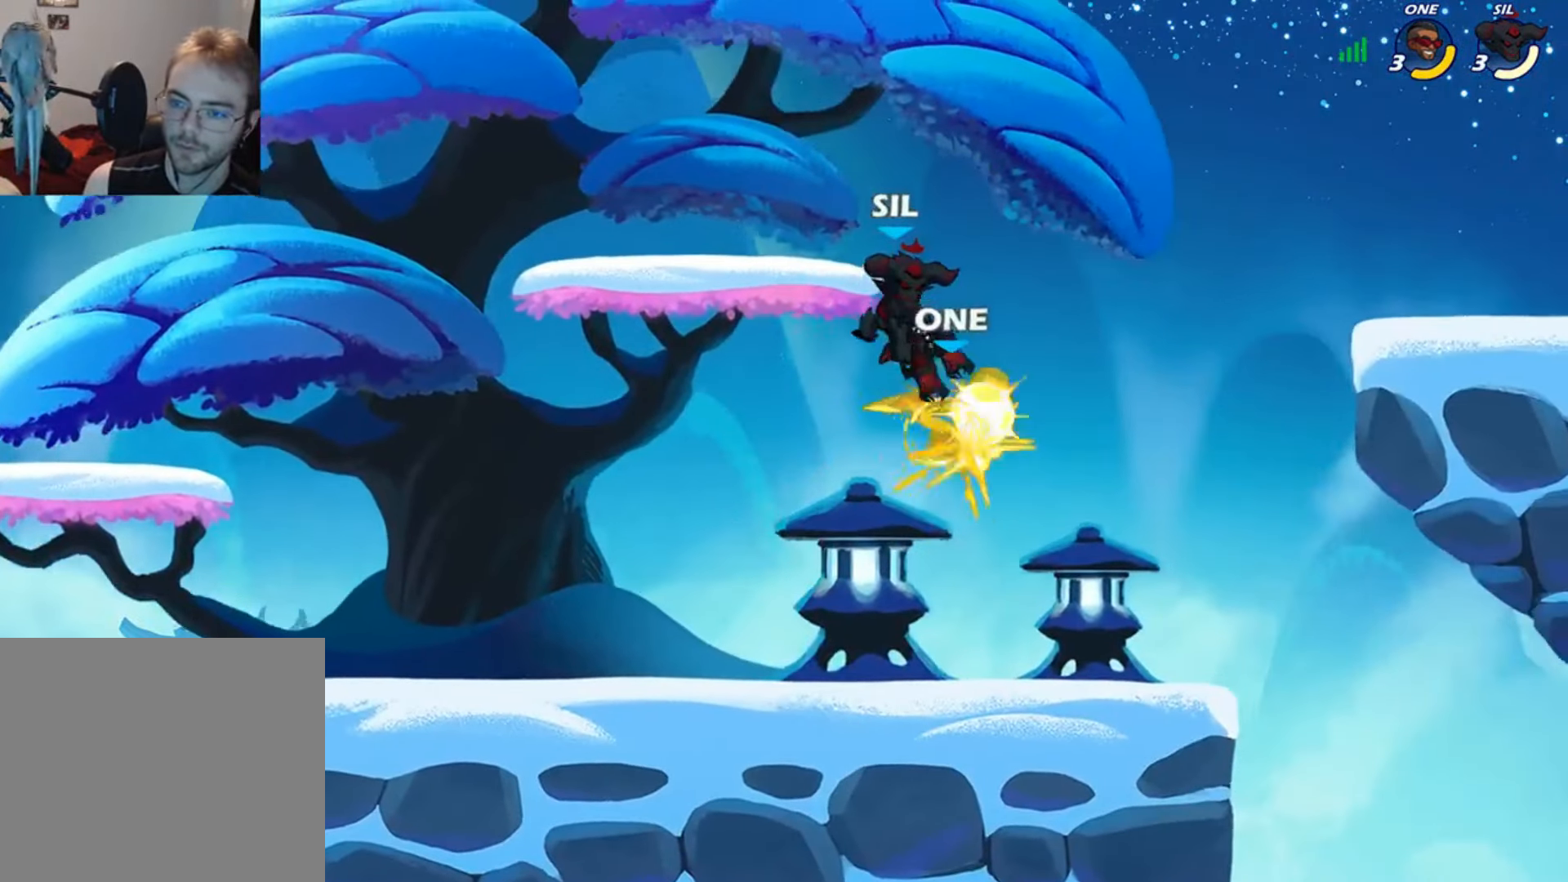
{"dt_ms": 500, "buttons": ["DPAD_RIGHT"], "left_stick": "center", "right_stick": "center", "events": [[250, "DPAD_RIGHT", "down"], [350, "DPAD_RIGHT", "up"], [450, "DPAD_RIGHT", "down"]]}
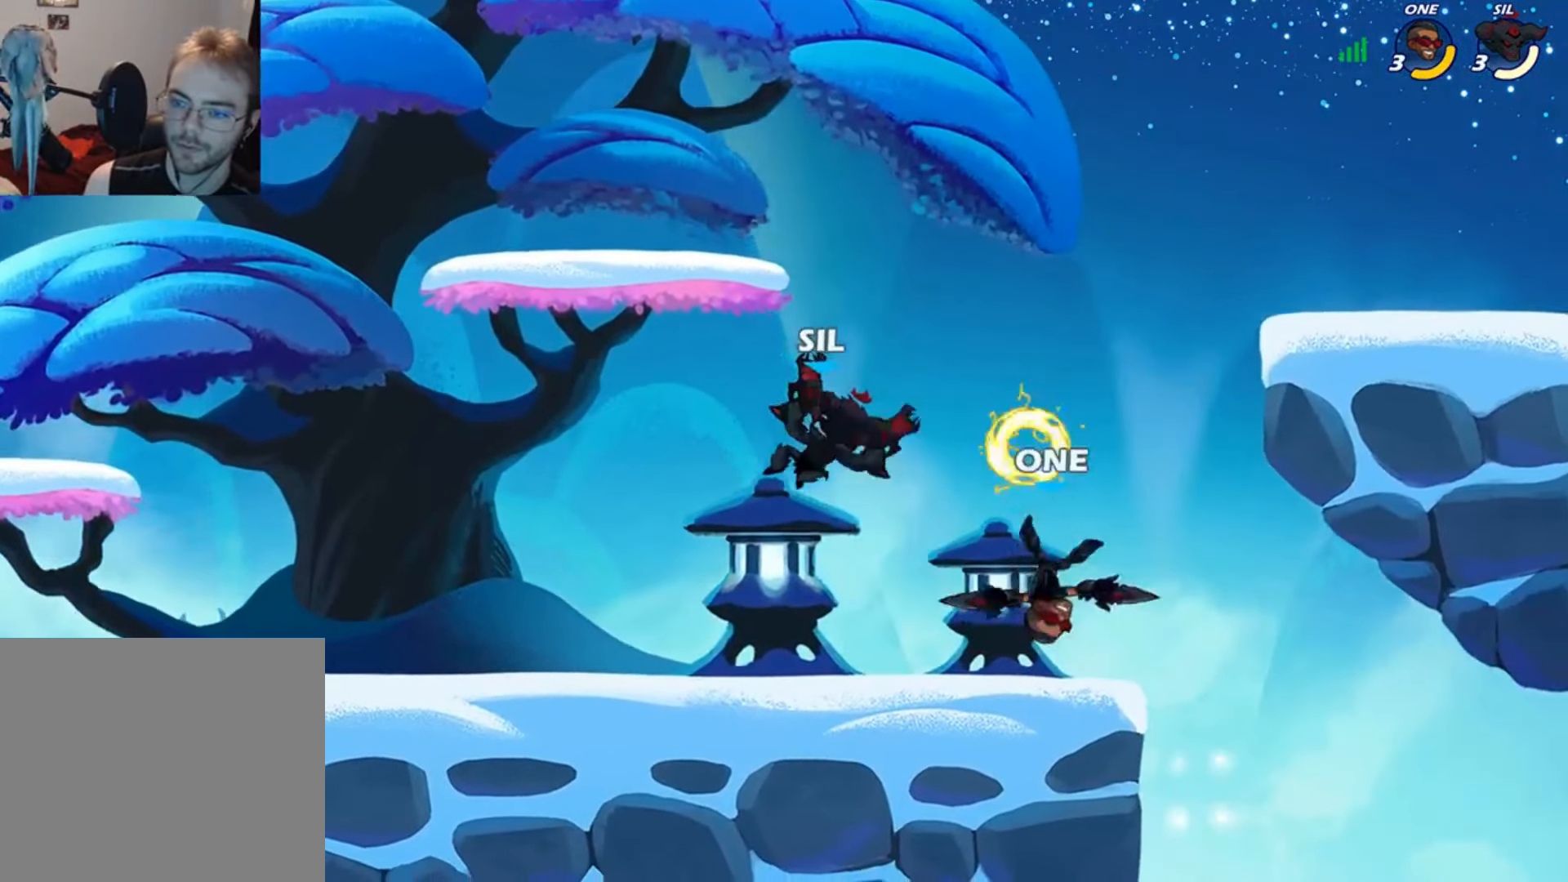
{"dt_ms": 1000, "buttons": [], "left_stick": "center", "right_stick": "center", "events": [[316, "L2", "down"], [416, "DPAD_DOWN", "down"], [450, "L2", "up"], [583, "X", "down"], [650, "X", "up"], [750, "DPAD_RIGHT", "up"], [783, "DPAD_DOWN", "up"]]}
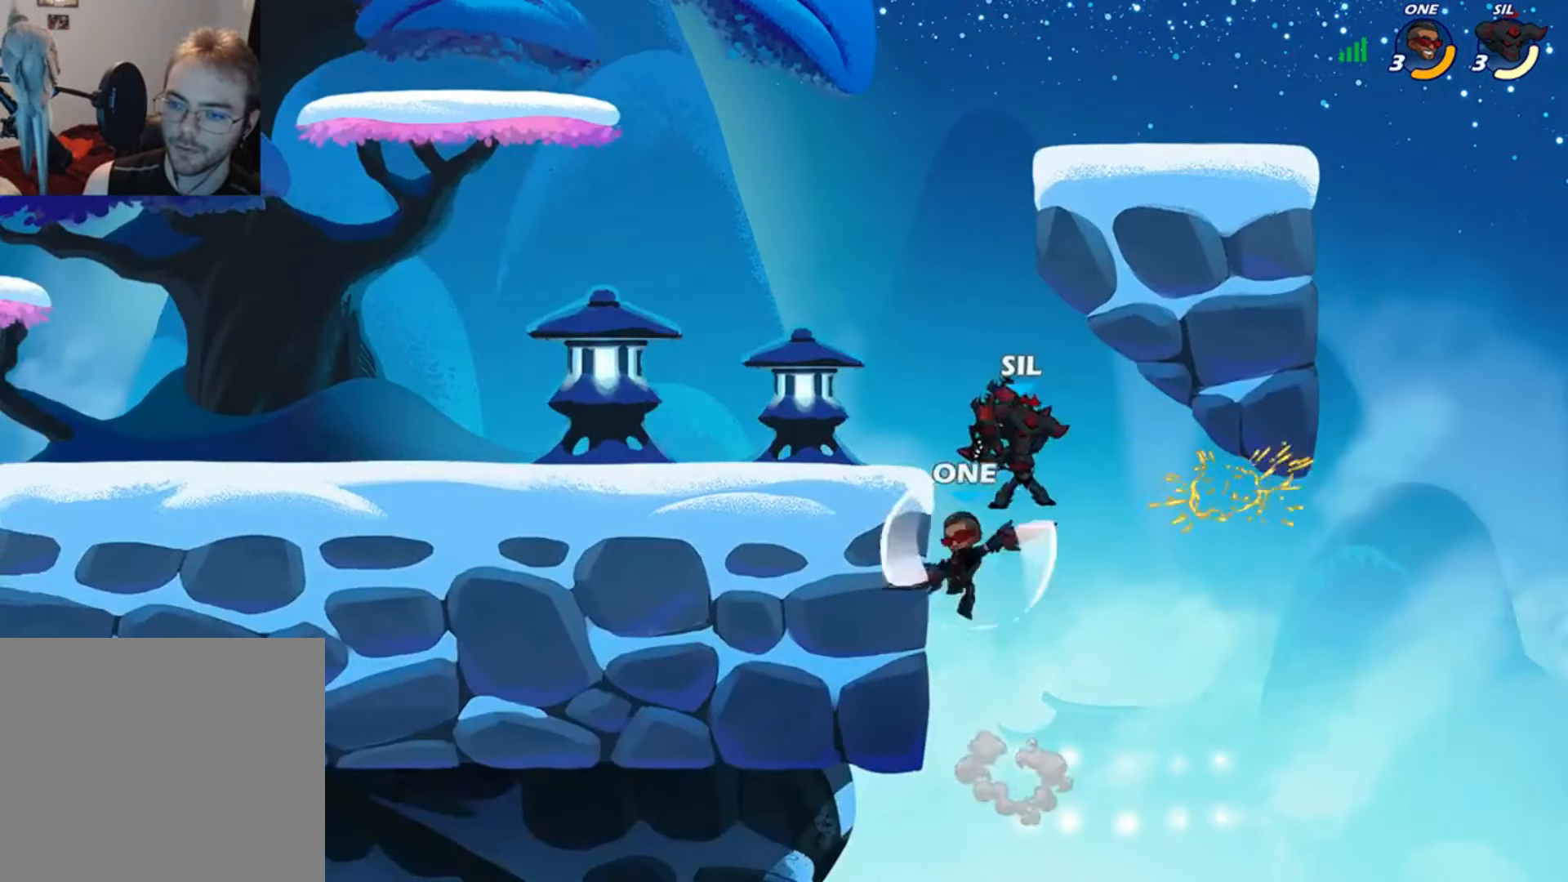
{"dt_ms": 1000, "buttons": [], "left_stick": "center", "right_stick": "center", "events": [[216, "DPAD_LEFT", "down"], [316, "DPAD_LEFT", "up"], [383, "DPAD_LEFT", "down"], [416, "DPAD_DOWN", "down"], [450, "X", "down"], [650, "DPAD_LEFT", "up"], [650, "X", "up"], [683, "DPAD_LEFT", "down"], [716, "DPAD_LEFT", "up"], [750, "DPAD_DOWN", "up"]]}
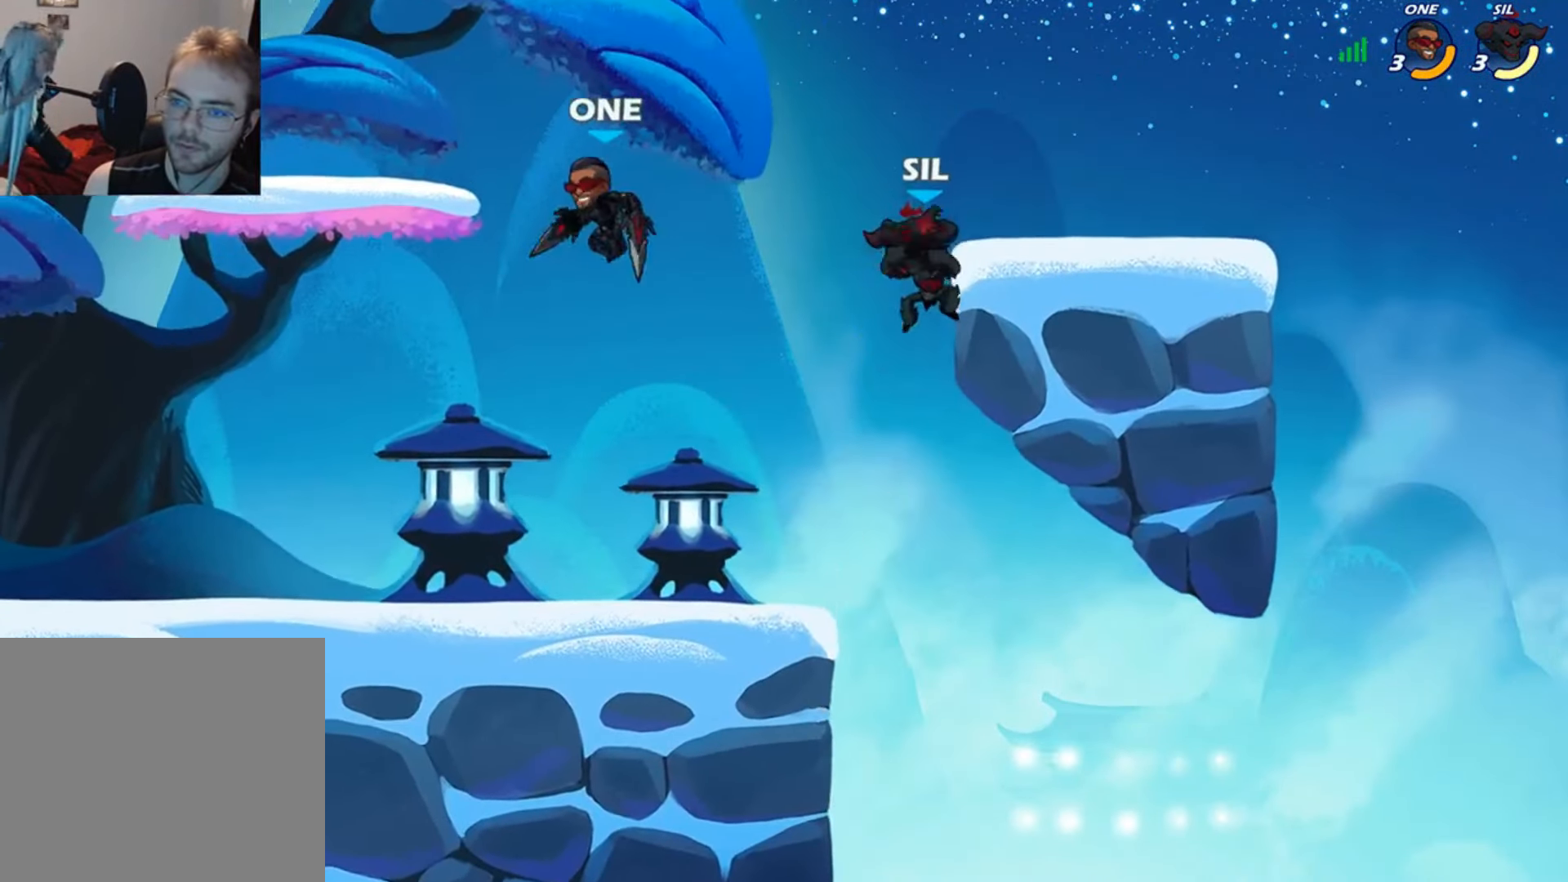
{"dt_ms": 500, "buttons": ["L2", "DPAD_DOWN", "DPAD_LEFT"], "left_stick": "center", "right_stick": "center", "events": [[50, "DPAD_DOWN", "down"], [50, "DPAD_LEFT", "down"], [283, "L2", "down"]]}
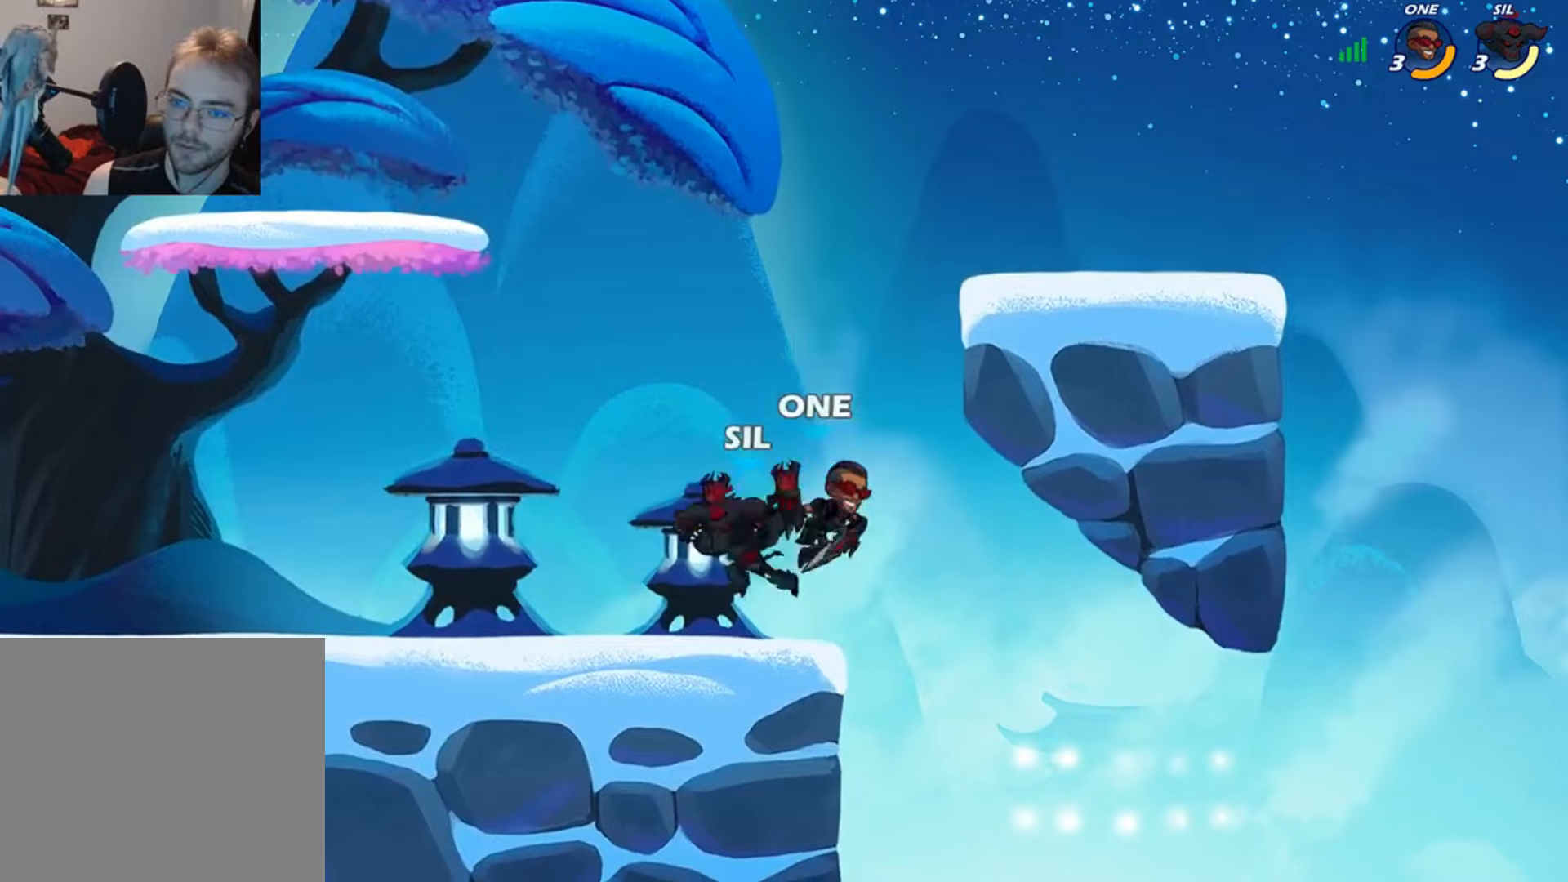
{"dt_ms": 500, "buttons": [], "left_stick": "center", "right_stick": "center", "events": [[16, "DPAD_LEFT", "up"], [16, "L2", "up"], [50, "DPAD_RIGHT", "down"], [383, "DPAD_DOWN", "up"], [416, "DPAD_RIGHT", "up"]]}
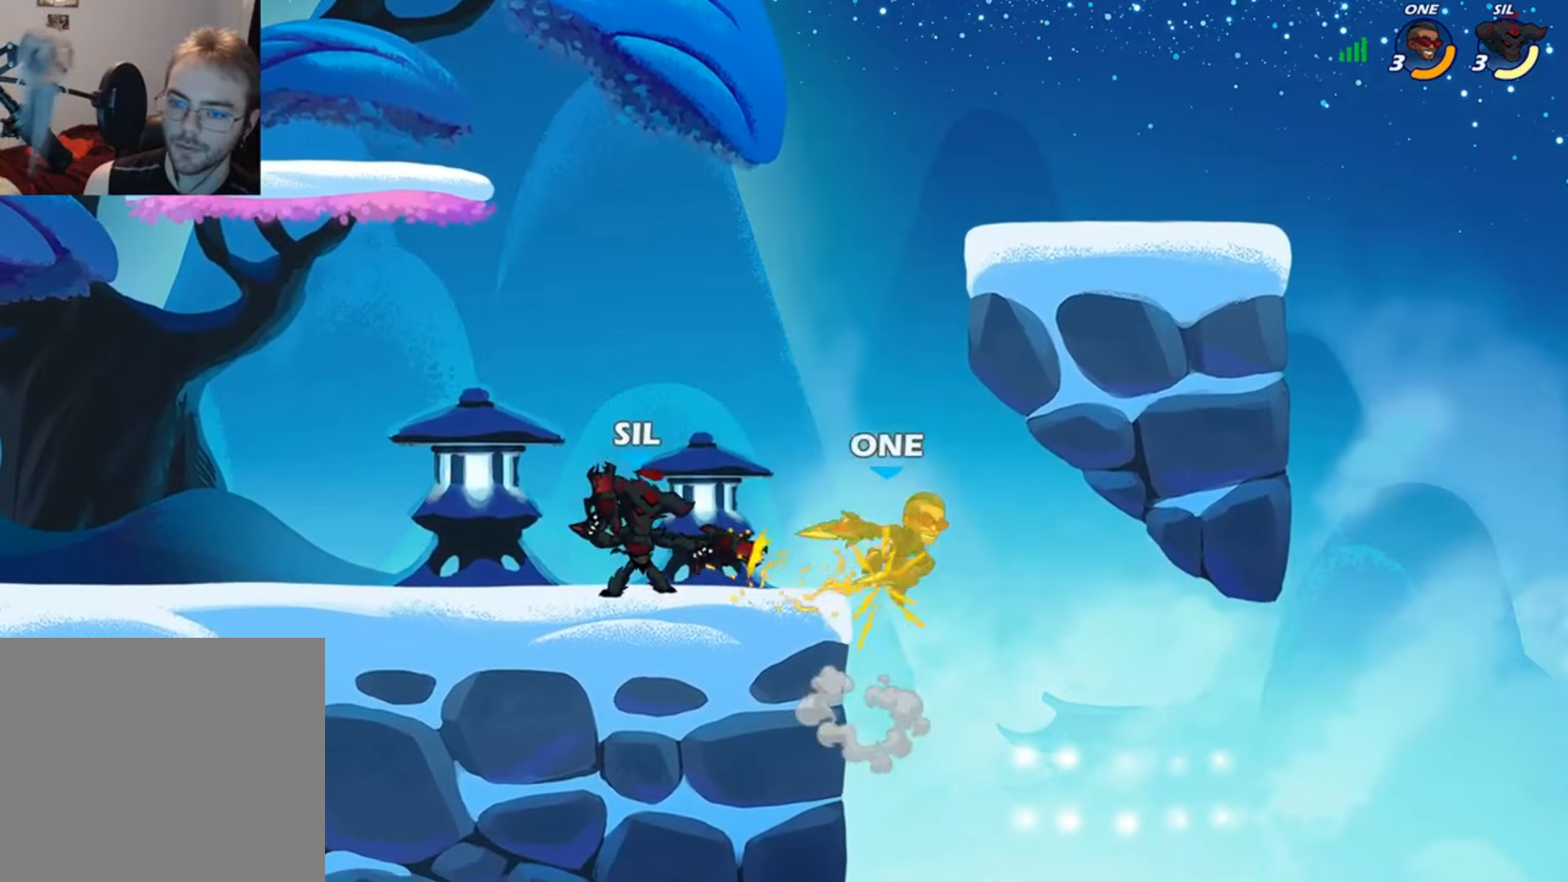
{"dt_ms": 500, "buttons": [], "left_stick": "center", "right_stick": "center"}
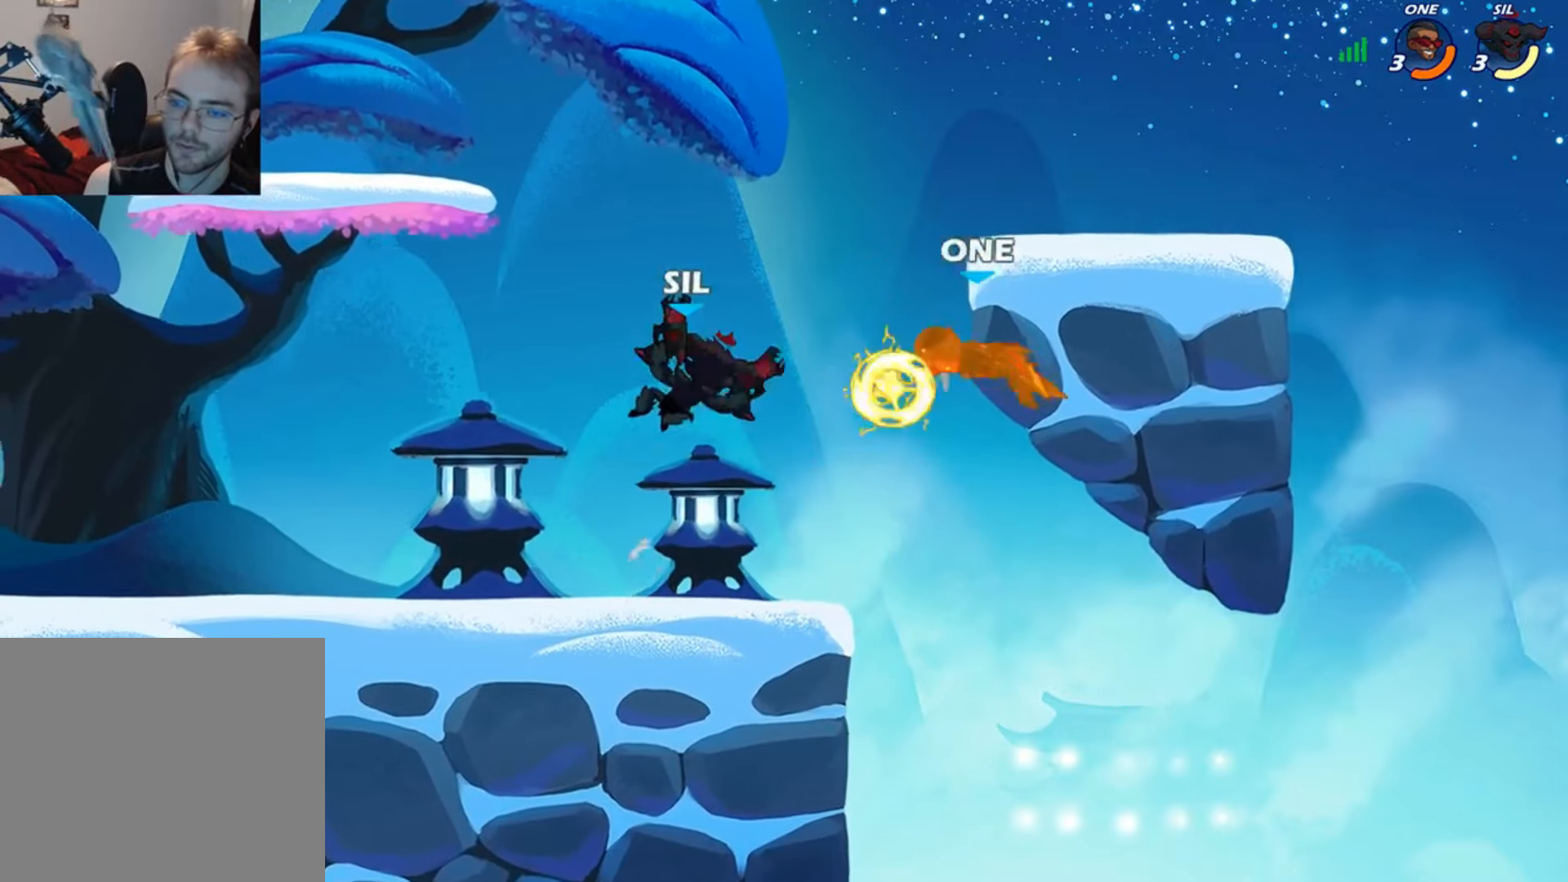
{"dt_ms": 500, "buttons": [], "left_stick": "center", "right_stick": "center", "events": [[83, "DPAD_LEFT", "down"], [250, "R2", "down"], [316, "R2", "up"], [350, "DPAD_LEFT", "up"], [383, "R2", "down"], [450, "R2", "up"]]}
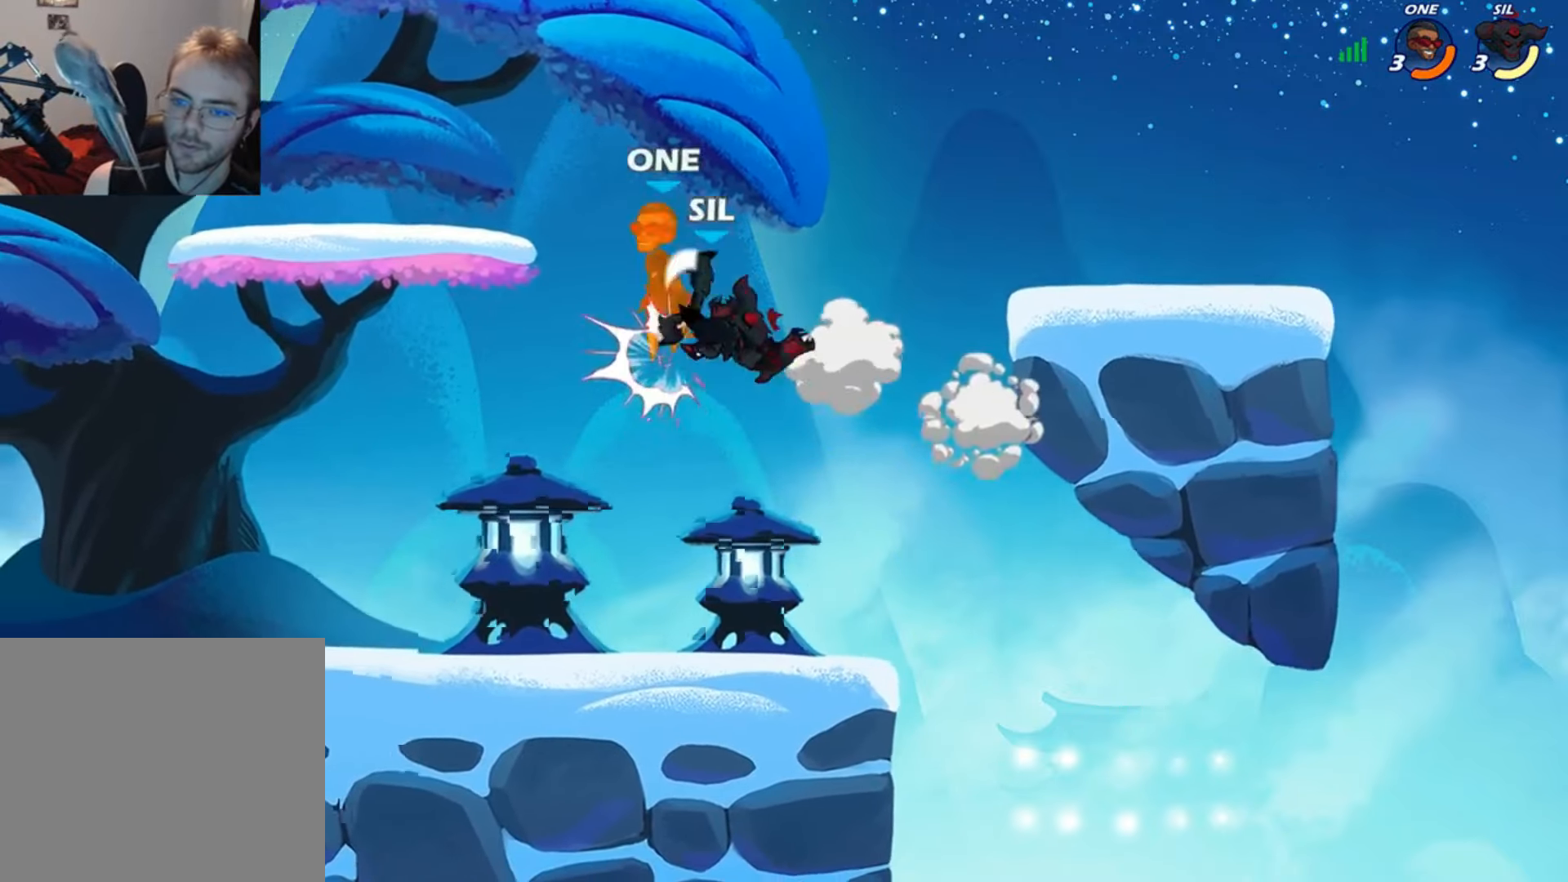
{"dt_ms": 500, "buttons": [], "left_stick": "center", "right_stick": "center", "events": [[16, "R2", "down"], [83, "R2", "up"], [216, "R2", "down"], [316, "DPAD_LEFT", "down"], [416, "R2", "up"], [450, "DPAD_LEFT", "up"]]}
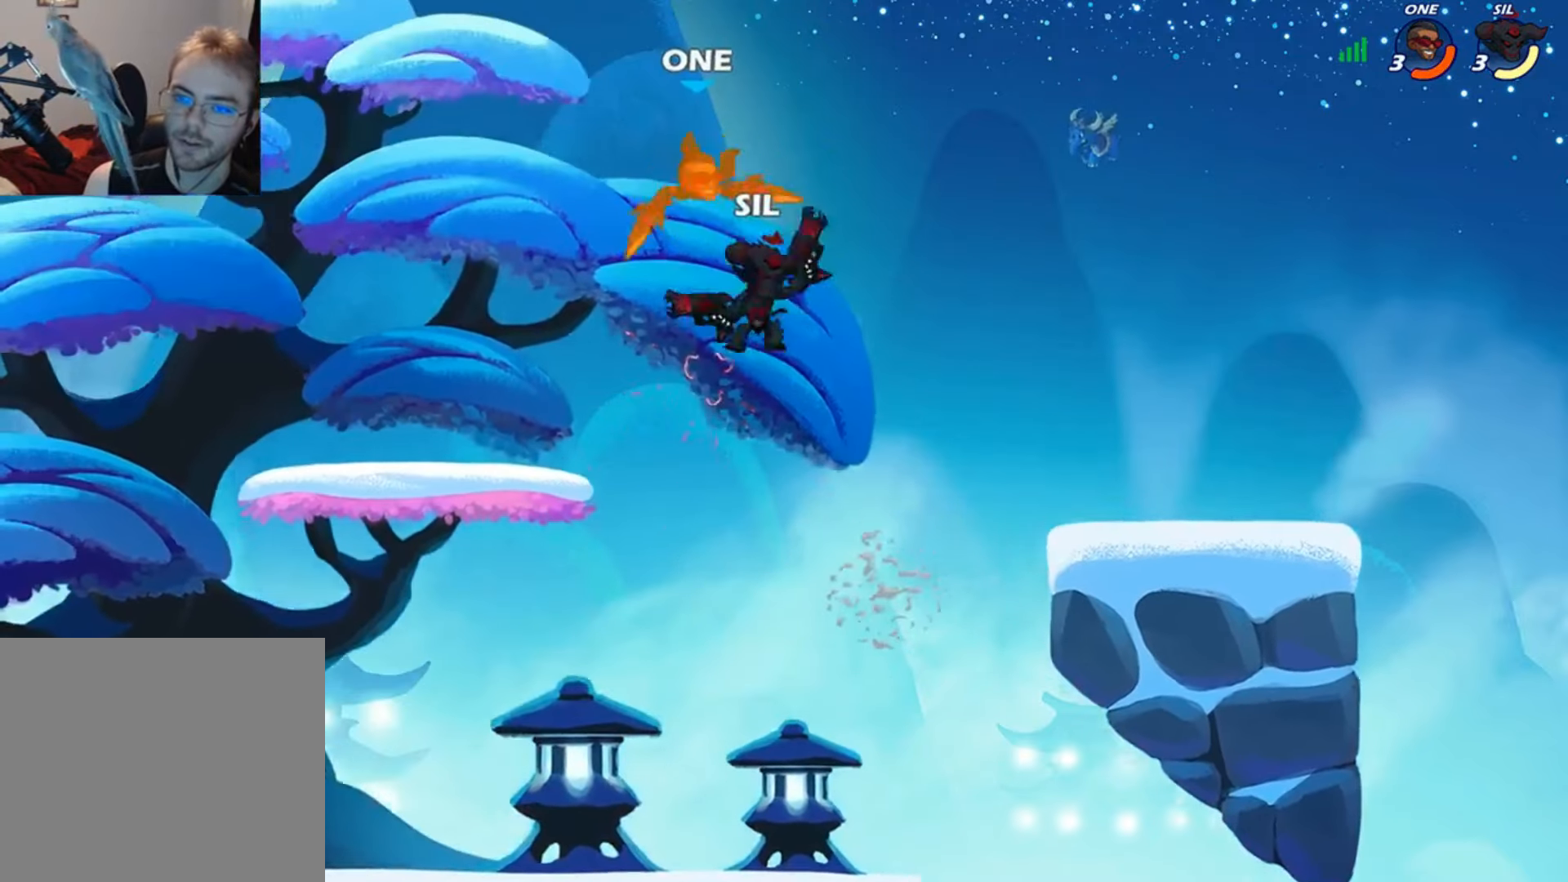
{"dt_ms": 500, "buttons": ["DPAD_LEFT"], "left_stick": "center", "right_stick": "center", "events": [[150, "DPAD_LEFT", "down"]]}
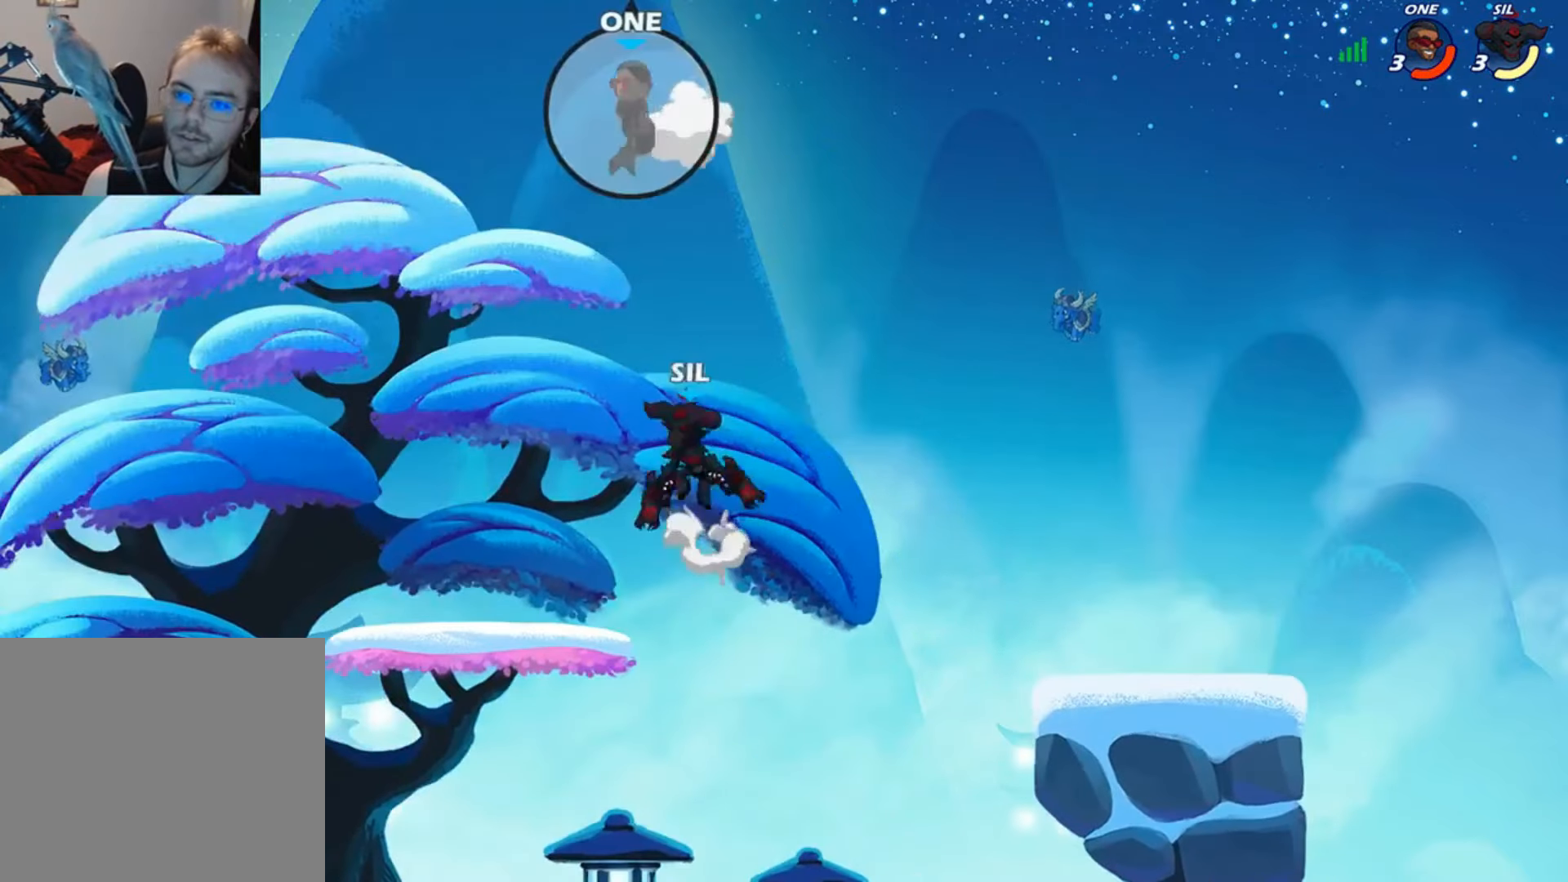
{"dt_ms": 500, "buttons": ["DPAD_DOWN"], "left_stick": "center", "right_stick": "center", "events": [[150, "DPAD_DOWN", "down"], [350, "DPAD_LEFT", "up"]]}
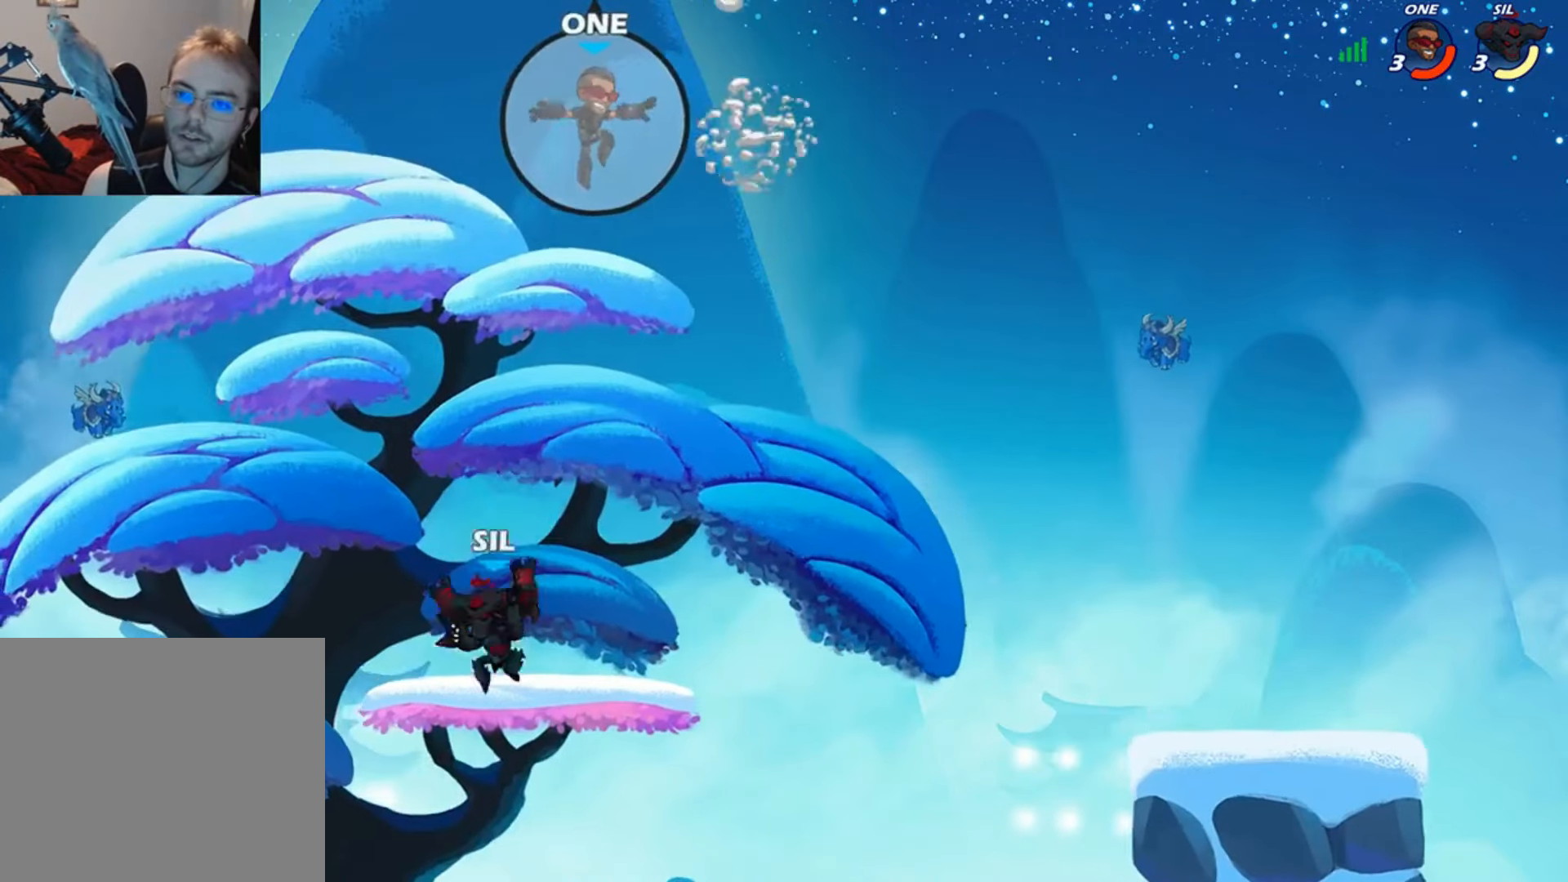
{"dt_ms": 500, "buttons": ["DPAD_RIGHT"], "left_stick": "center", "right_stick": "center", "events": [[50, "DPAD_DOWN", "up"], [183, "DPAD_RIGHT", "down"]]}
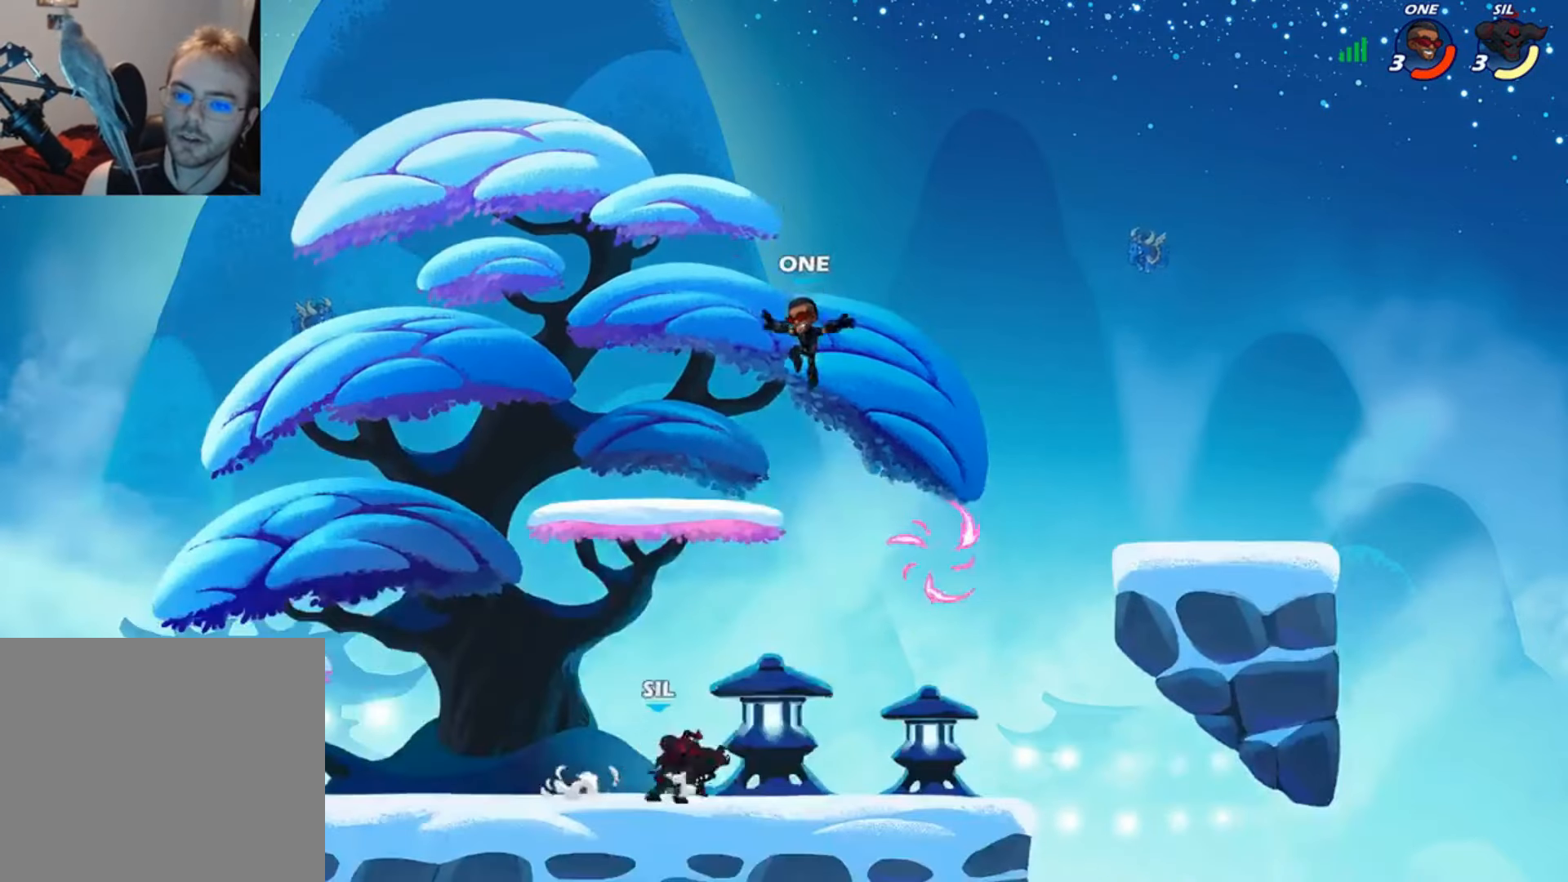
{"dt_ms": 500, "buttons": ["R2"], "left_stick": "center", "right_stick": "center", "events": [[50, "L2", "down"], [116, "DPAD_RIGHT", "up"], [116, "L2", "up"], [150, "R2", "down"]]}